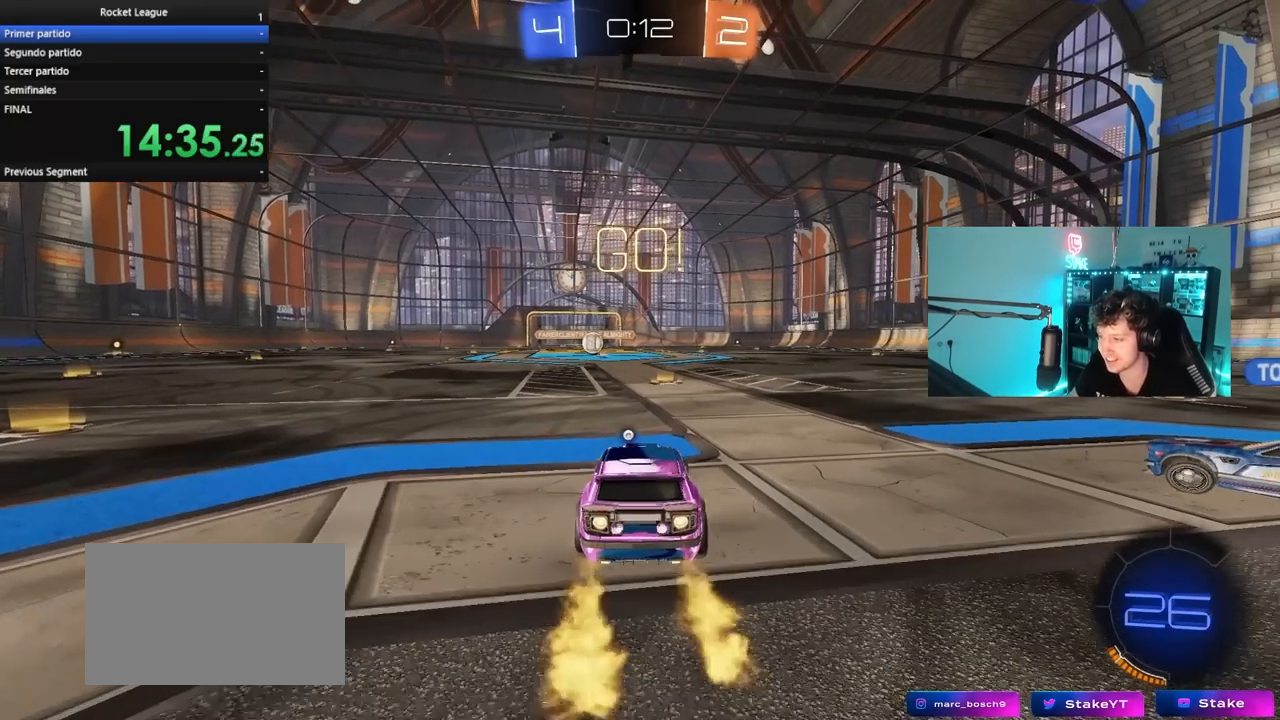
Gameplay with keyboard and mouse; each line is a JSON object with the keys and mouse buttons held at the frame after it. "events" lists presses ("down") and releases ("up") of "1", "2", "3", "4", "5", "a", "alt", "c", "caps_lock", "ctrl", "d", "e", "f", "g", "q", "r", "s", "shift", "space", "t", "tab", "v", "w", "x", "z", "mouse_left", "mouse_wheel" and "mouse_right" between this image and that frame as [ms after this image, input, new state], when the widget could be followed in between. "mouse_left", "mouse_wheel", "mouse_right" = the "left", "wheel", "right" buttons of the "mouse" list. No other keys are recorded. "wheel" means that the mouse wheel is clicked or scrolled. "mouse_move" is the direction in which the mouse moves at that frame (one of eight, or "still"), when it could be read.
{"keys": ["a", "s", "shift"], "mouse": ["left", "right"], "mouse_move": "still", "events": [[267, "d", "down"], [267, "space", "down"], [317, "mouse_right", "down"], [367, "a", "down"], [367, "d", "up"], [367, "space", "up"], [400, "mouse_right", "up"], [400, "shift", "down"], [450, "mouse_right", "down"], [450, "s", "down"], [450, "w", "up"]]}
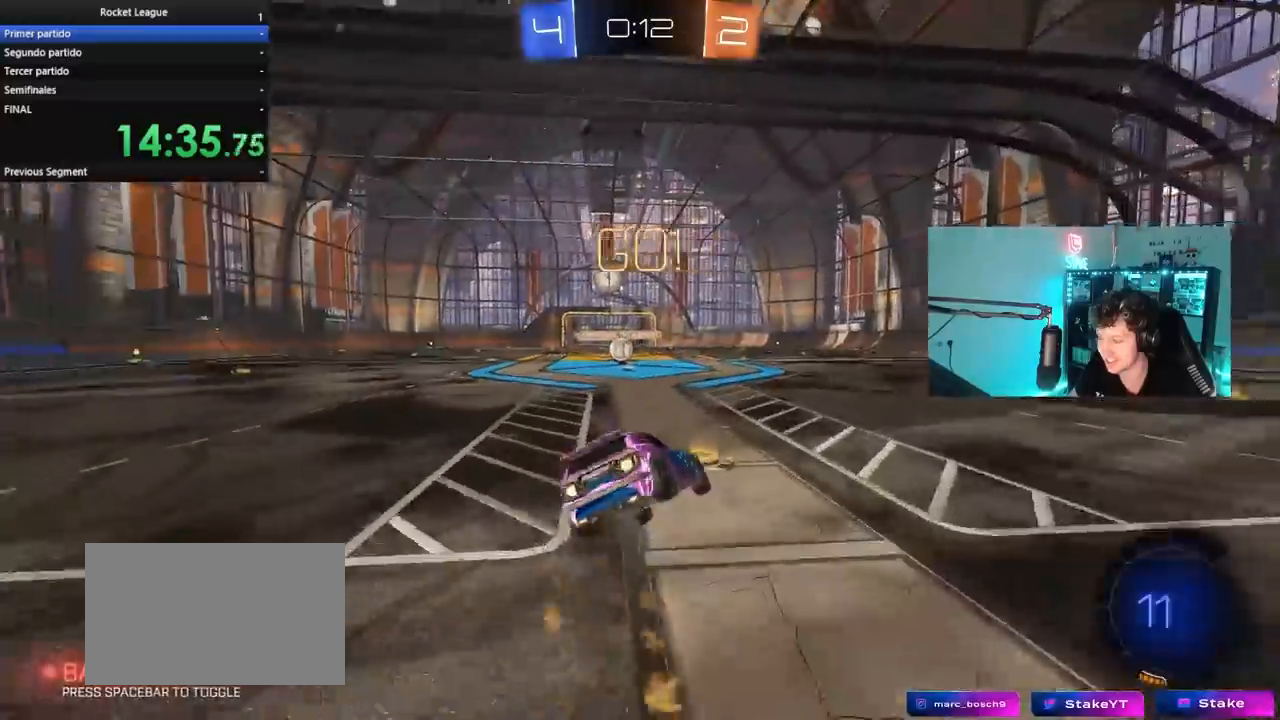
{"keys": ["a", "shift"], "mouse": [], "mouse_move": "still", "events": [[50, "mouse_right", "up"], [417, "mouse_left", "up"], [417, "s", "up"]]}
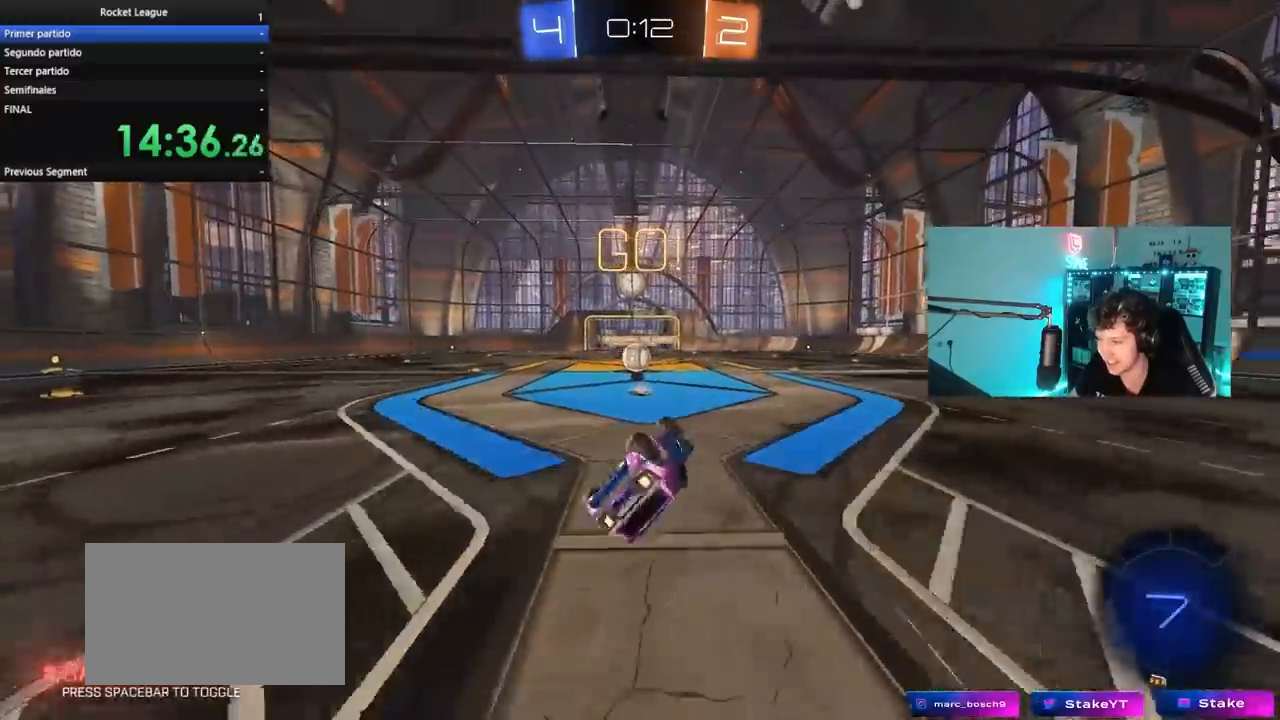
{"keys": [], "mouse": [], "mouse_move": "still", "events": [[67, "s", "down"], [150, "mouse_left", "down"], [250, "shift", "up"], [300, "a", "up"], [300, "mouse_left", "up"], [300, "s", "up"]]}
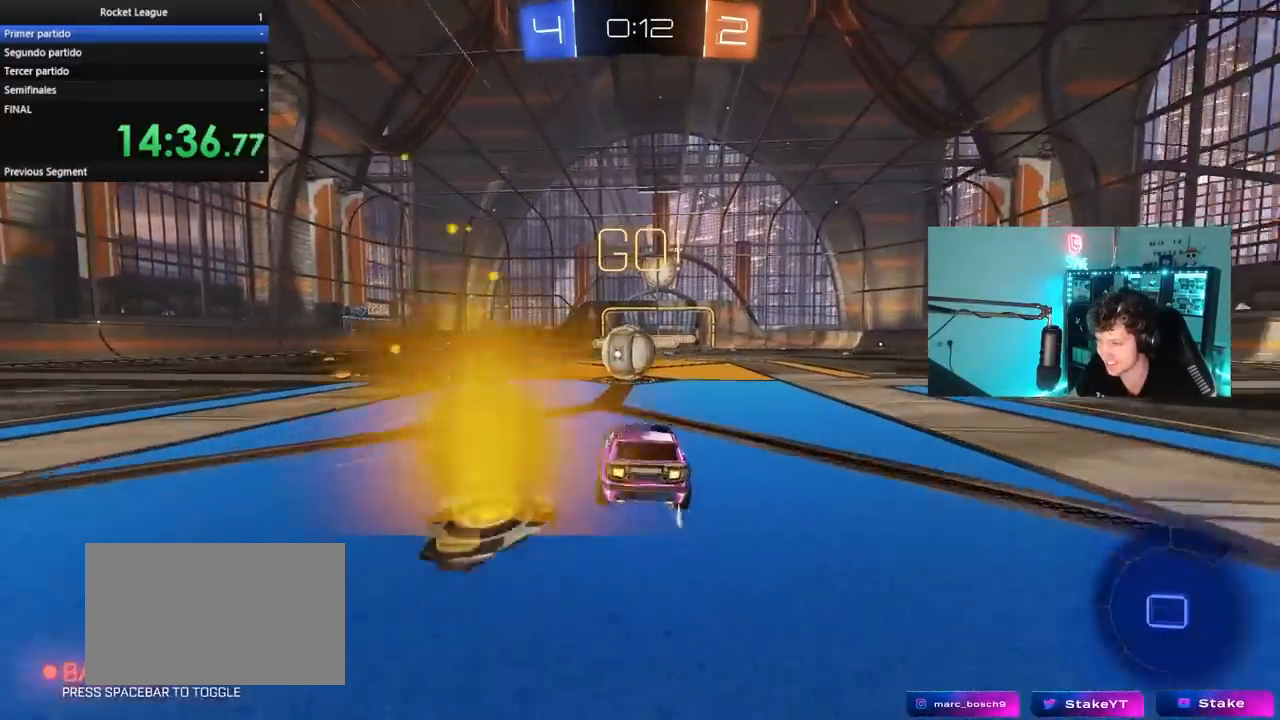
{"keys": ["a", "shift", "w"], "mouse": ["right"], "mouse_move": "up-left", "events": [[33, "w", "down"], [117, "d", "down"], [117, "mouse_right", "down"], [117, "w", "up"], [167, "d", "up"], [217, "mouse_right", "up"], [267, "d", "down"], [317, "d", "up"], [317, "w", "down"], [350, "a", "down"], [350, "shift", "down"], [450, "mouse_right", "down"]]}
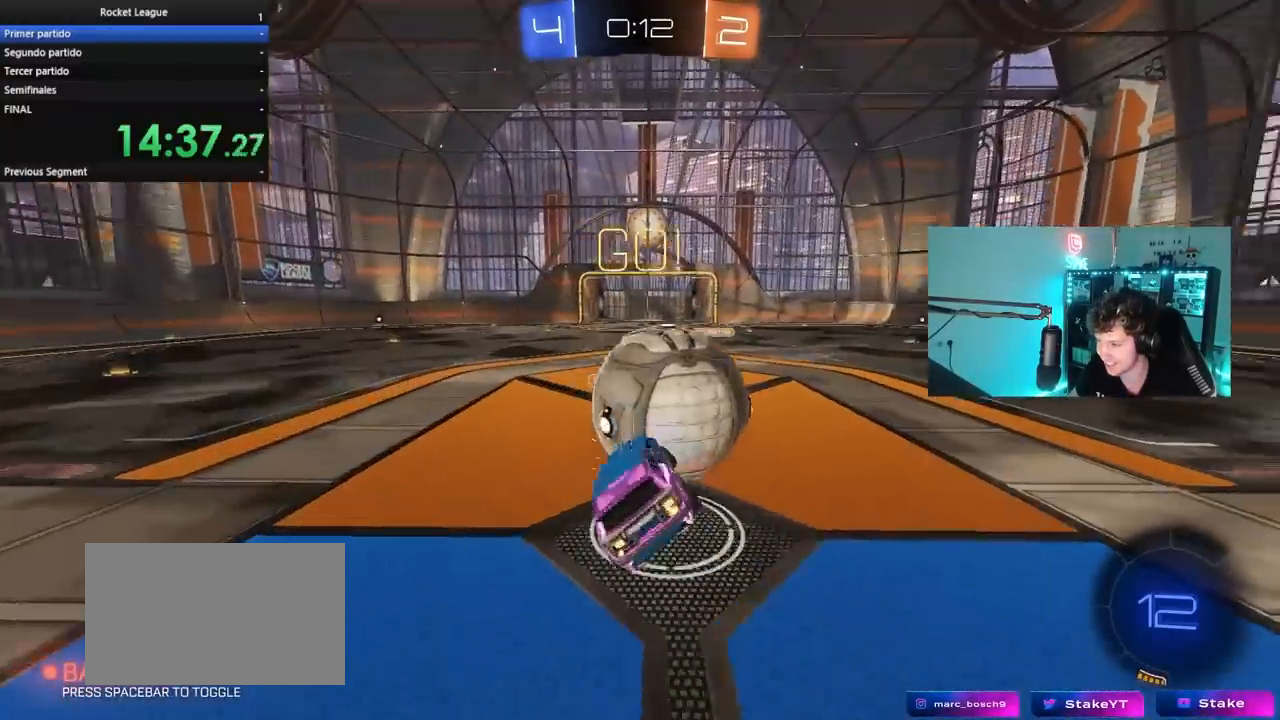
{"keys": ["a", "shift", "w"], "mouse": [], "mouse_move": "still", "events": [[50, "s", "down"], [50, "w", "up"], [183, "mouse_right", "up"], [333, "s", "up"], [417, "w", "down"]]}
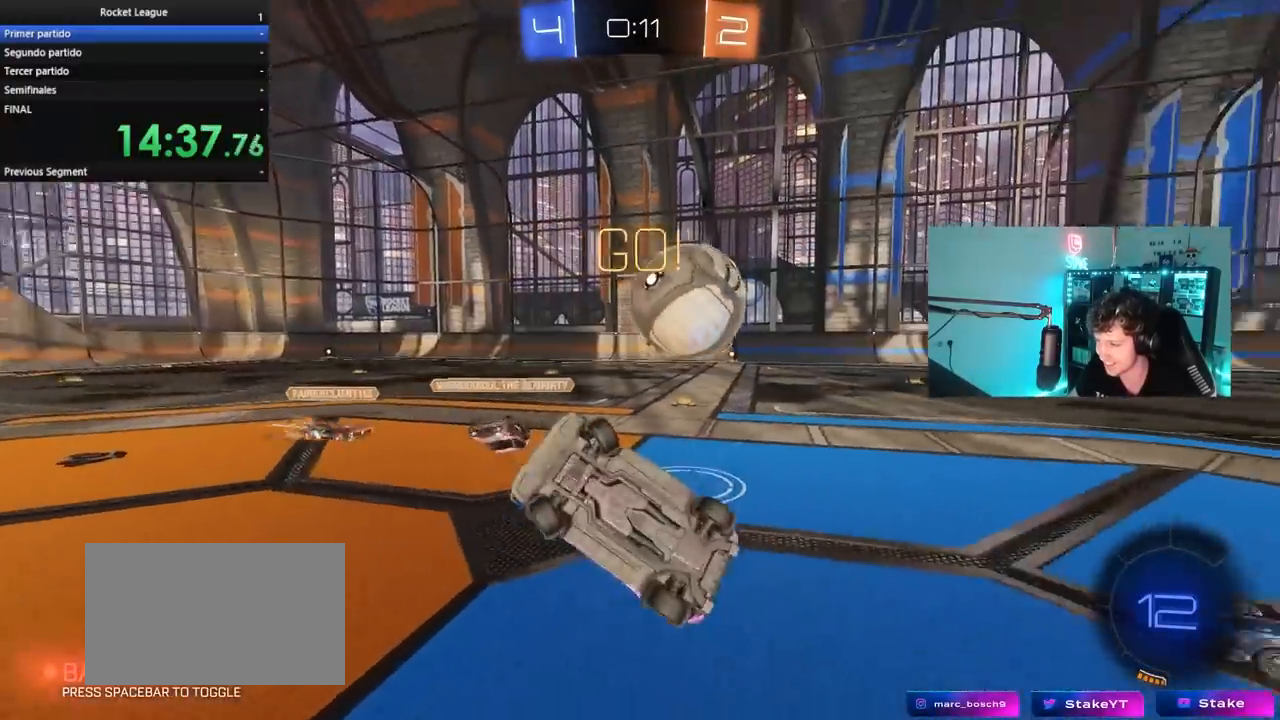
{"keys": ["a"], "mouse": [], "mouse_move": "still", "events": [[67, "shift", "up"], [200, "a", "up"], [250, "w", "up"], [383, "a", "down"]]}
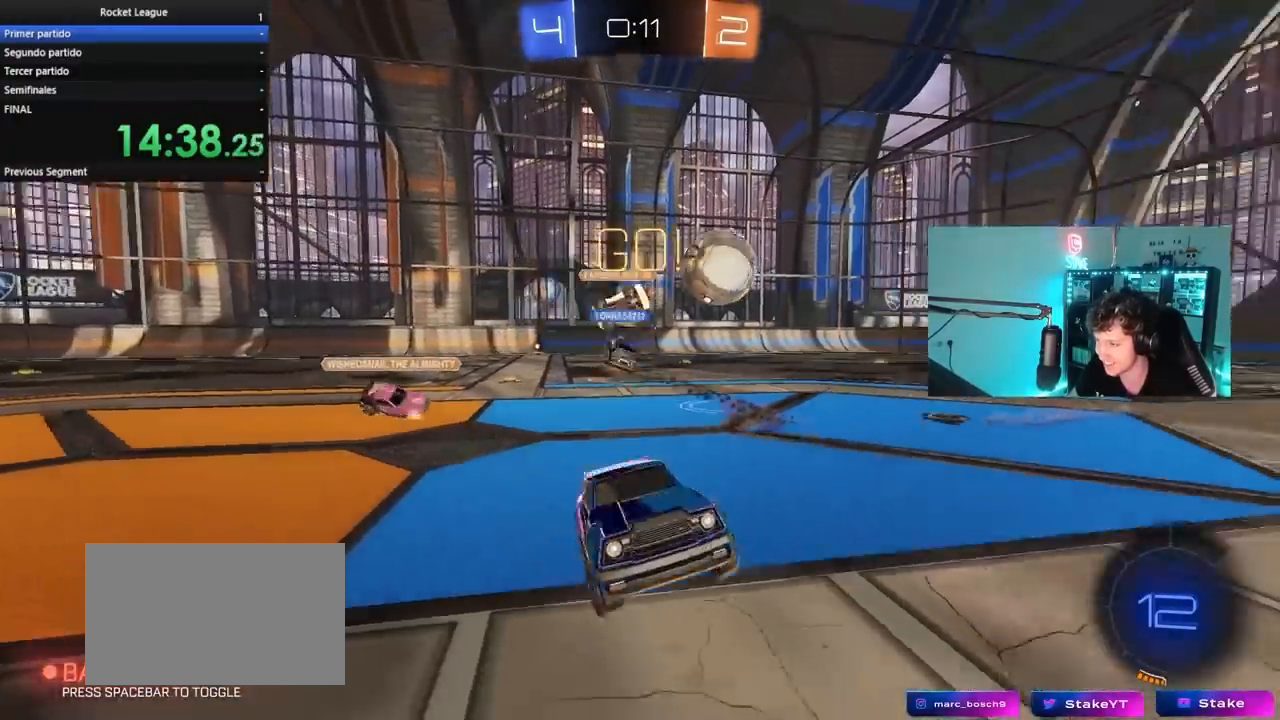
{"keys": ["a", "w"], "mouse": [], "mouse_move": "still", "events": [[33, "w", "down"], [83, "a", "up"], [167, "d", "down"], [217, "a", "down"], [217, "d", "up"]]}
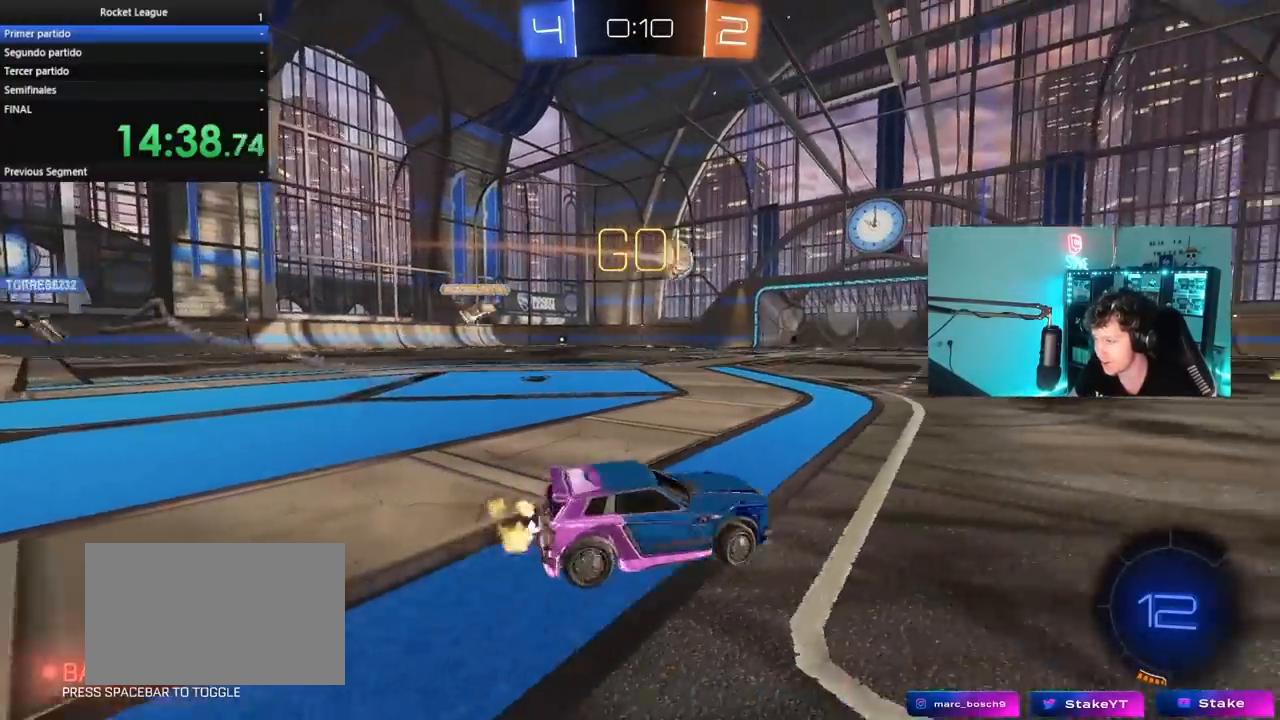
{"keys": ["a", "w"], "mouse": ["left"], "mouse_move": "still", "events": [[133, "a", "up"], [333, "a", "down"], [467, "mouse_left", "down"]]}
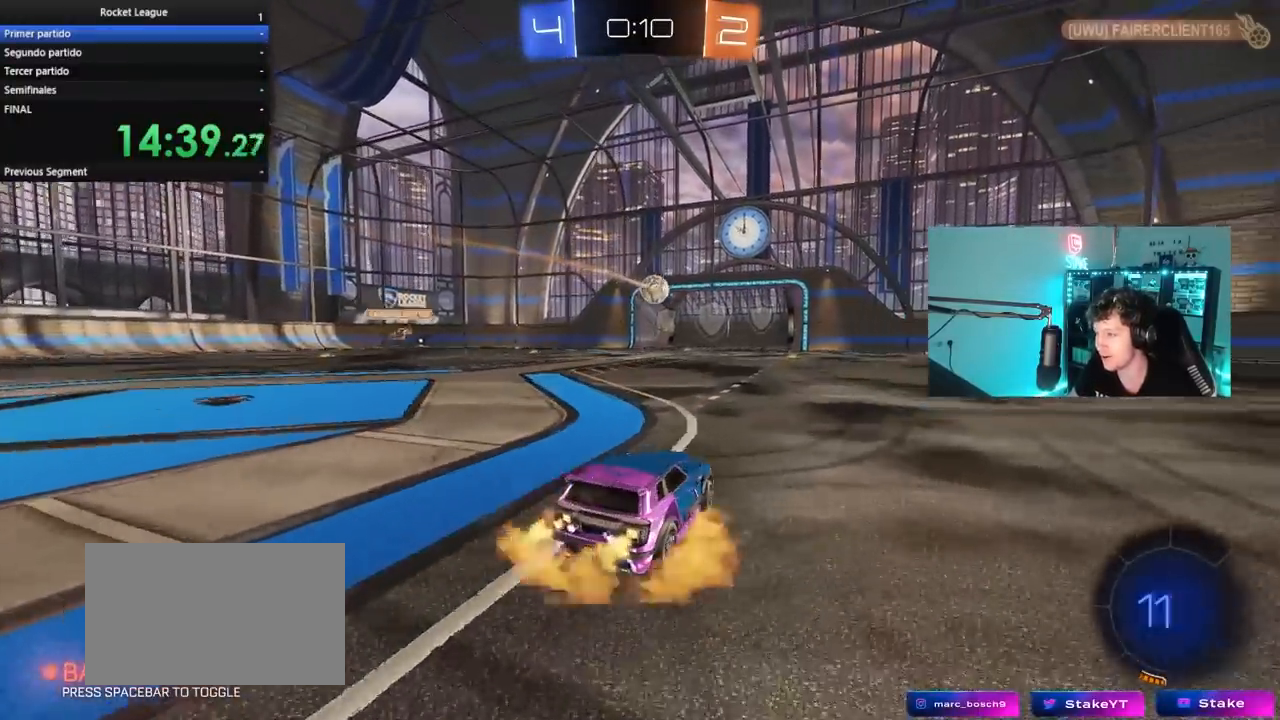
{"keys": ["d", "s", "shift"], "mouse": [], "mouse_move": "still", "events": [[17, "a", "up"], [17, "d", "down"], [17, "mouse_right", "down"], [117, "mouse_right", "up"], [117, "shift", "down"], [150, "mouse_right", "down"], [200, "s", "down"], [200, "w", "up"], [400, "mouse_right", "up"], [483, "mouse_left", "up"]]}
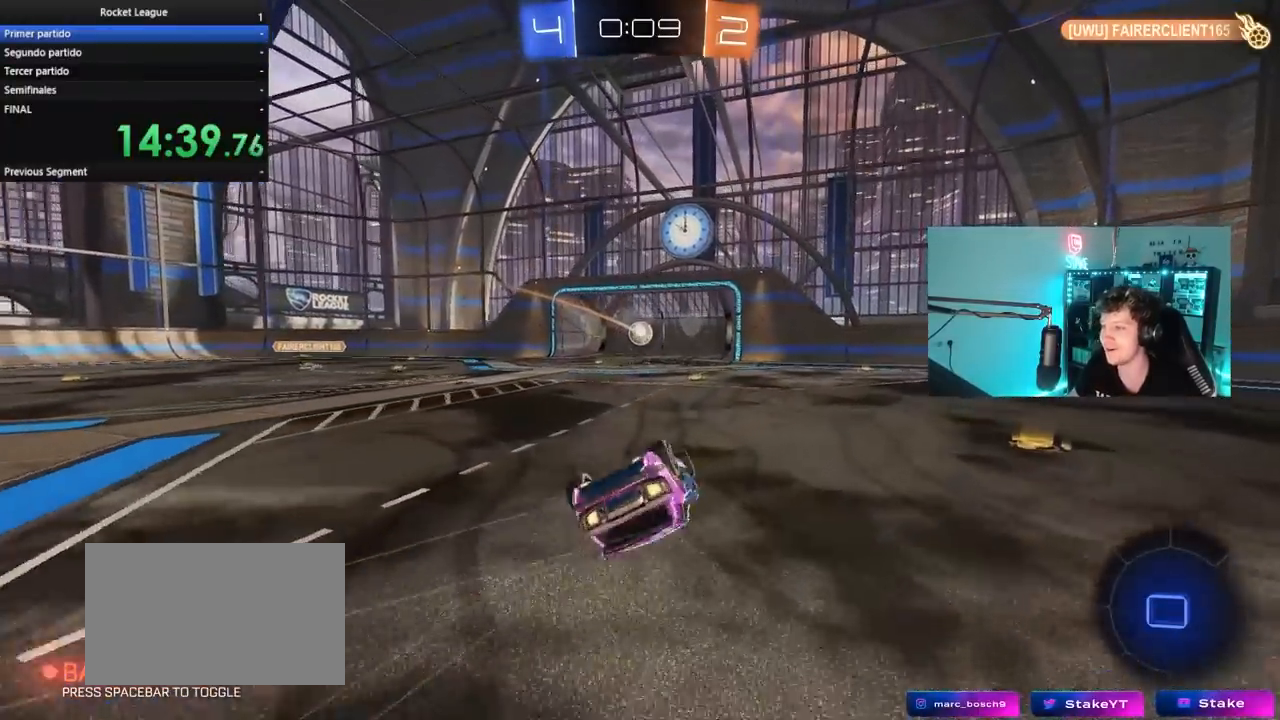
{"keys": [], "mouse": [], "mouse_move": "still", "events": [[33, "s", "up"], [117, "s", "down"], [267, "mouse_left", "down"], [317, "d", "up"], [317, "s", "up"], [317, "shift", "up"], [500, "mouse_left", "up"]]}
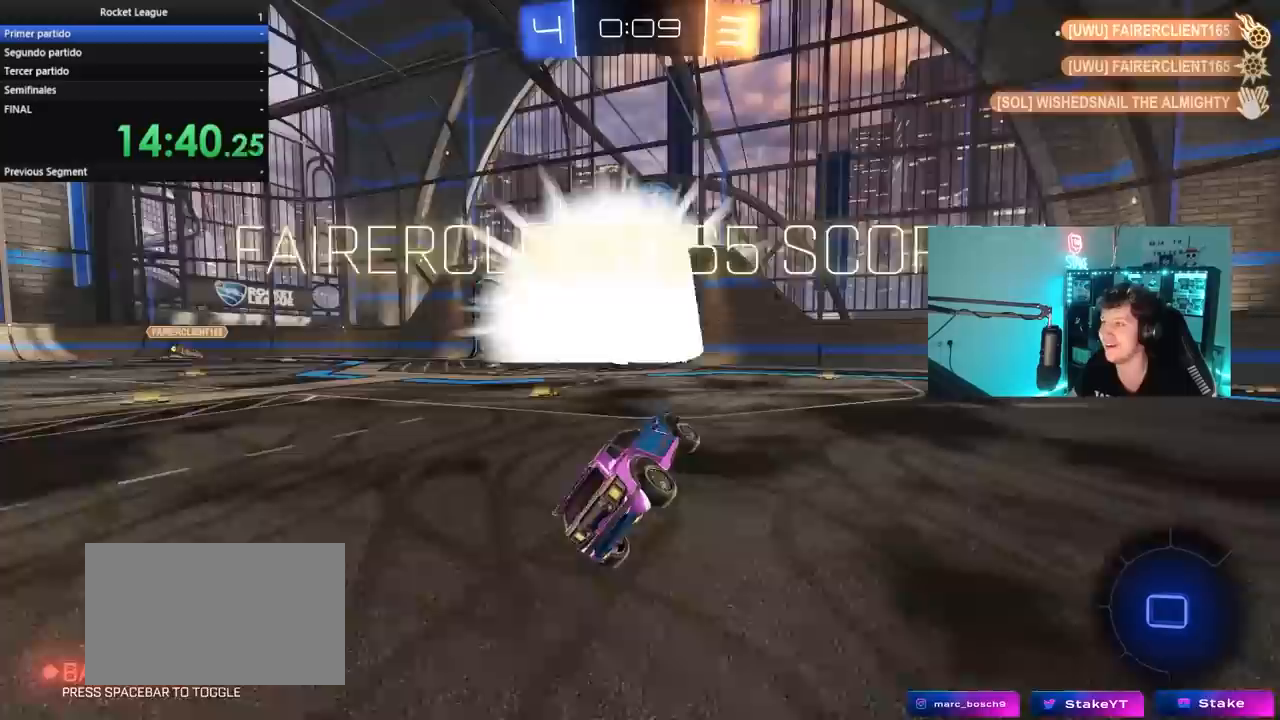
{"keys": [], "mouse": [], "mouse_move": "up", "events": []}
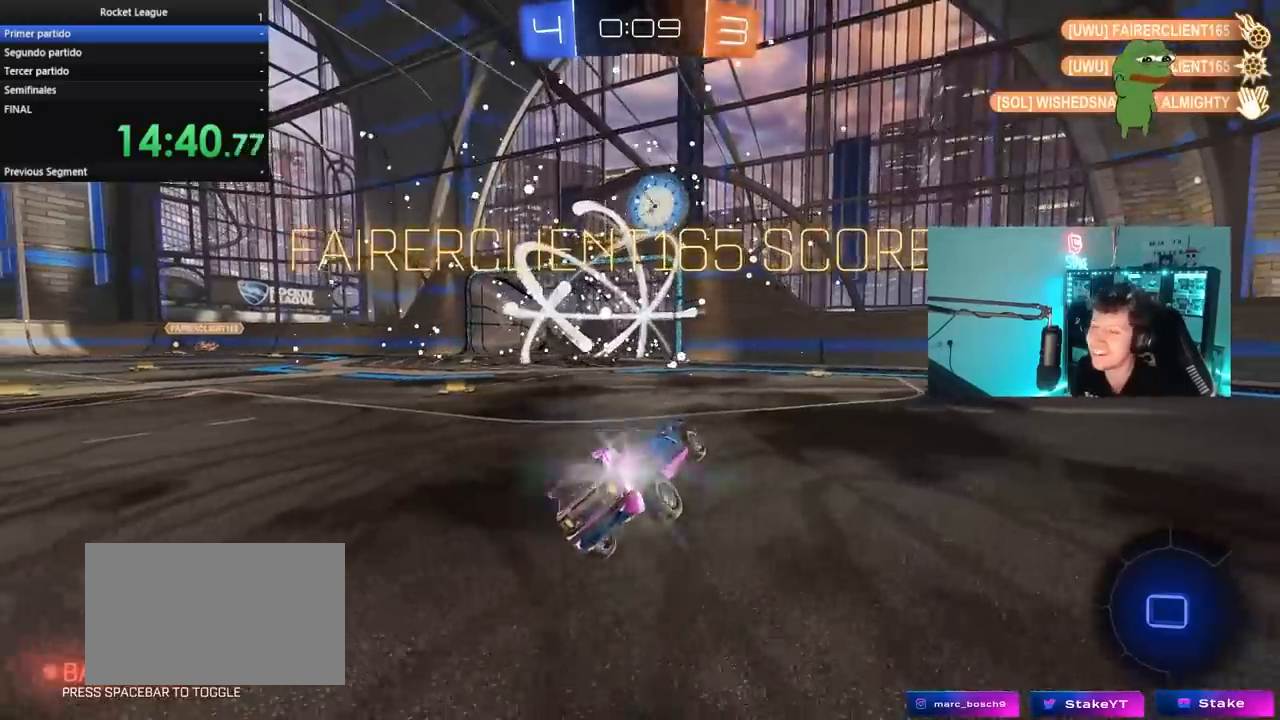
{"keys": [], "mouse": [], "mouse_move": "up", "events": [[300, "mouse_right", "down"], [383, "mouse_right", "up"]]}
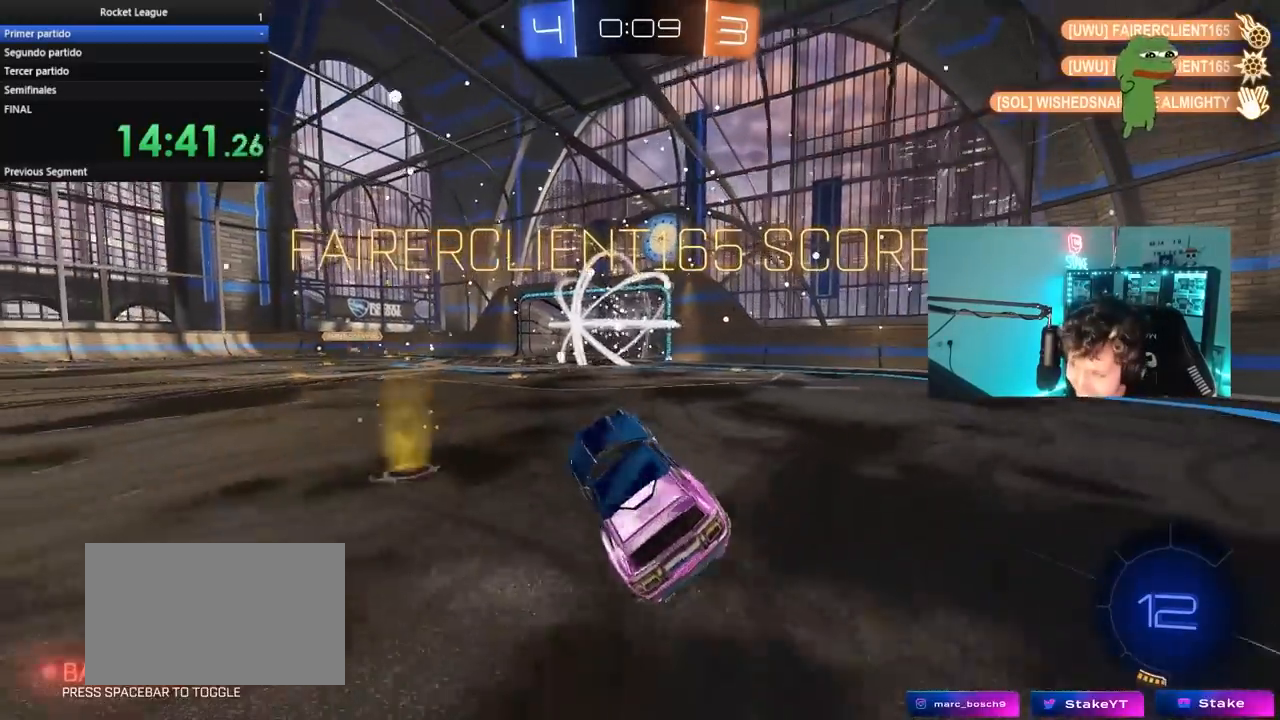
{"keys": [], "mouse": [], "mouse_move": "up-left", "events": [[267, "mouse_right", "down"], [450, "mouse_right", "up"]]}
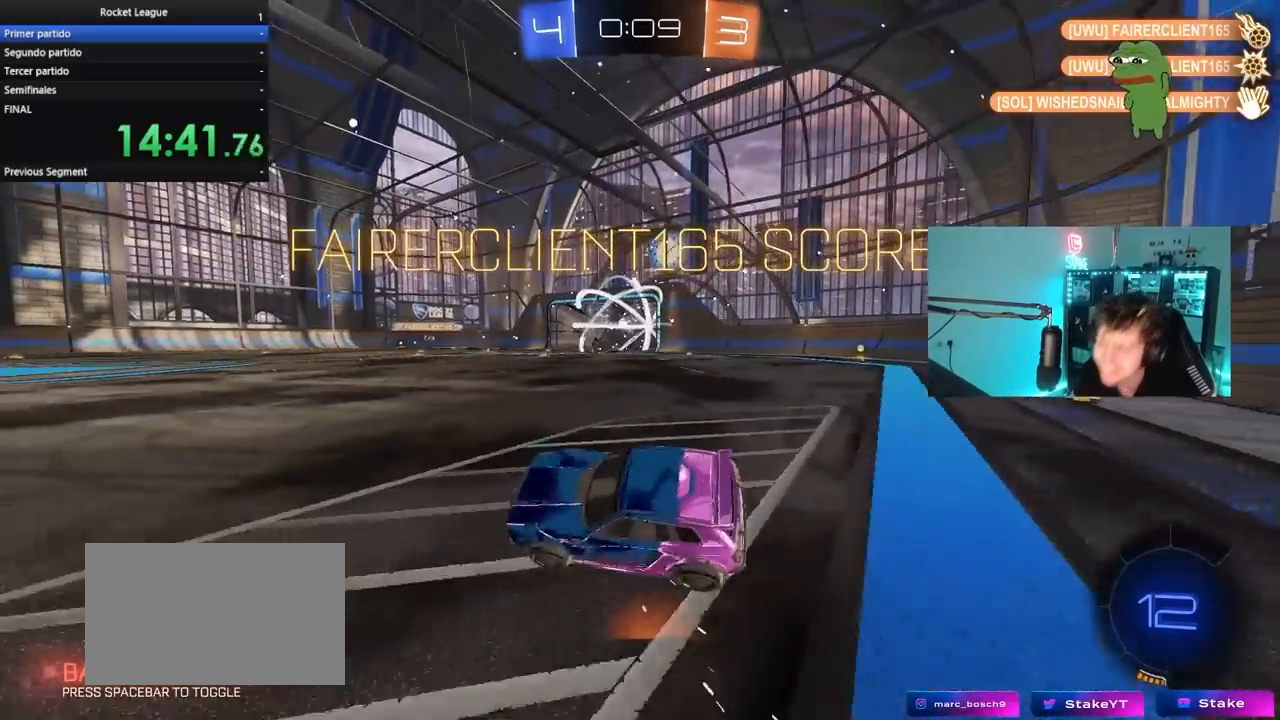
{"keys": [], "mouse": ["left"], "mouse_move": "up", "events": [[100, "mouse_right", "down"], [333, "mouse_right", "up"], [467, "mouse_left", "down"]]}
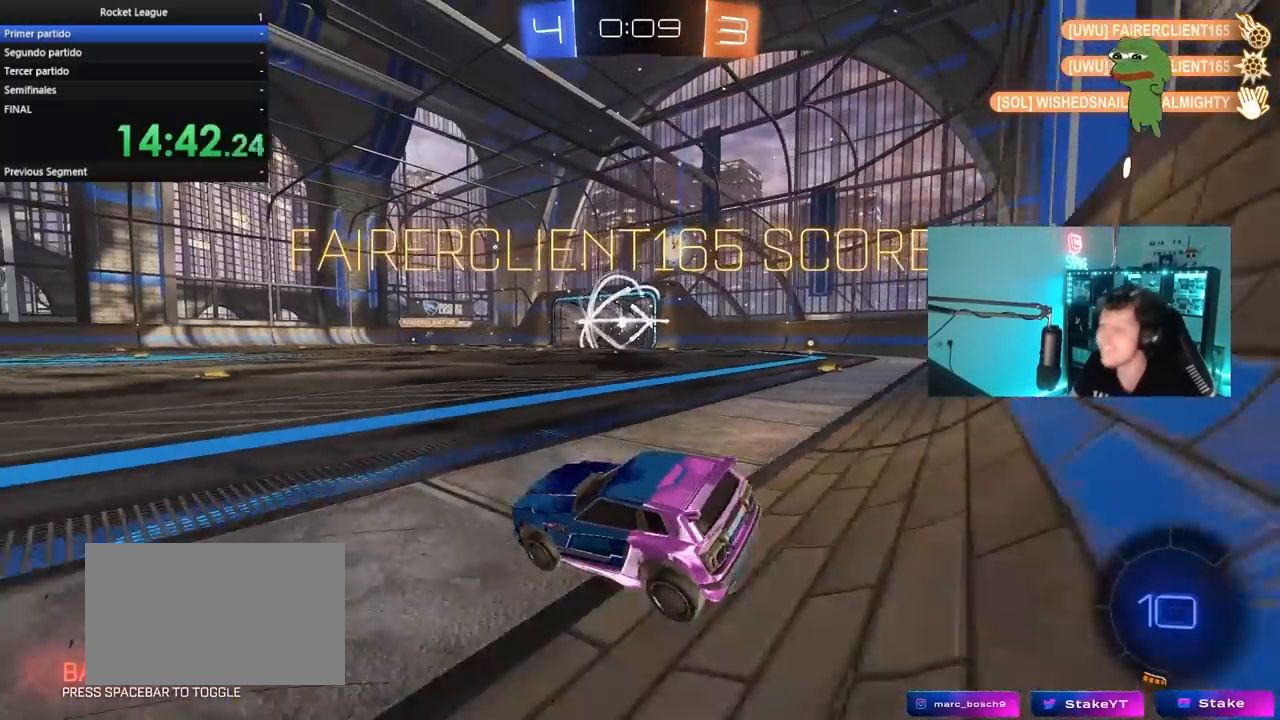
{"keys": [], "mouse": [], "mouse_move": "still", "events": [[483, "mouse_left", "up"]]}
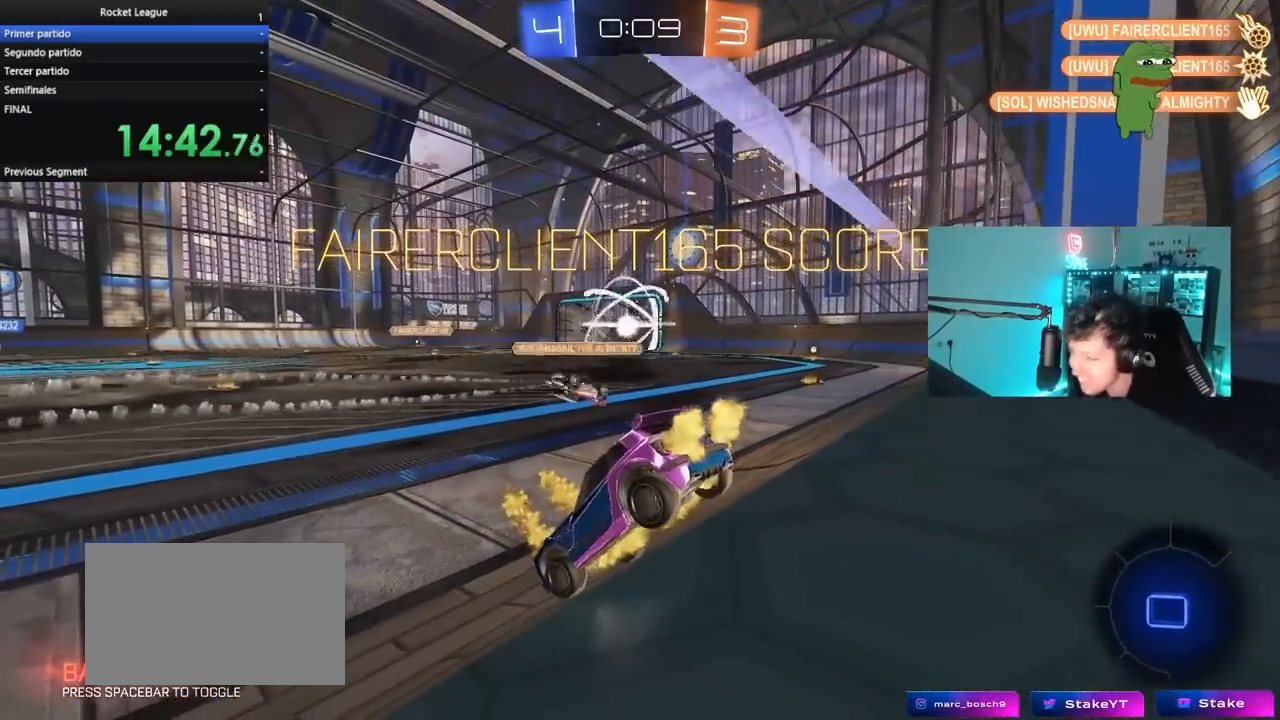
{"keys": [], "mouse": [], "mouse_move": "up-left", "events": [[83, "mouse_right", "down"], [167, "mouse_right", "up"]]}
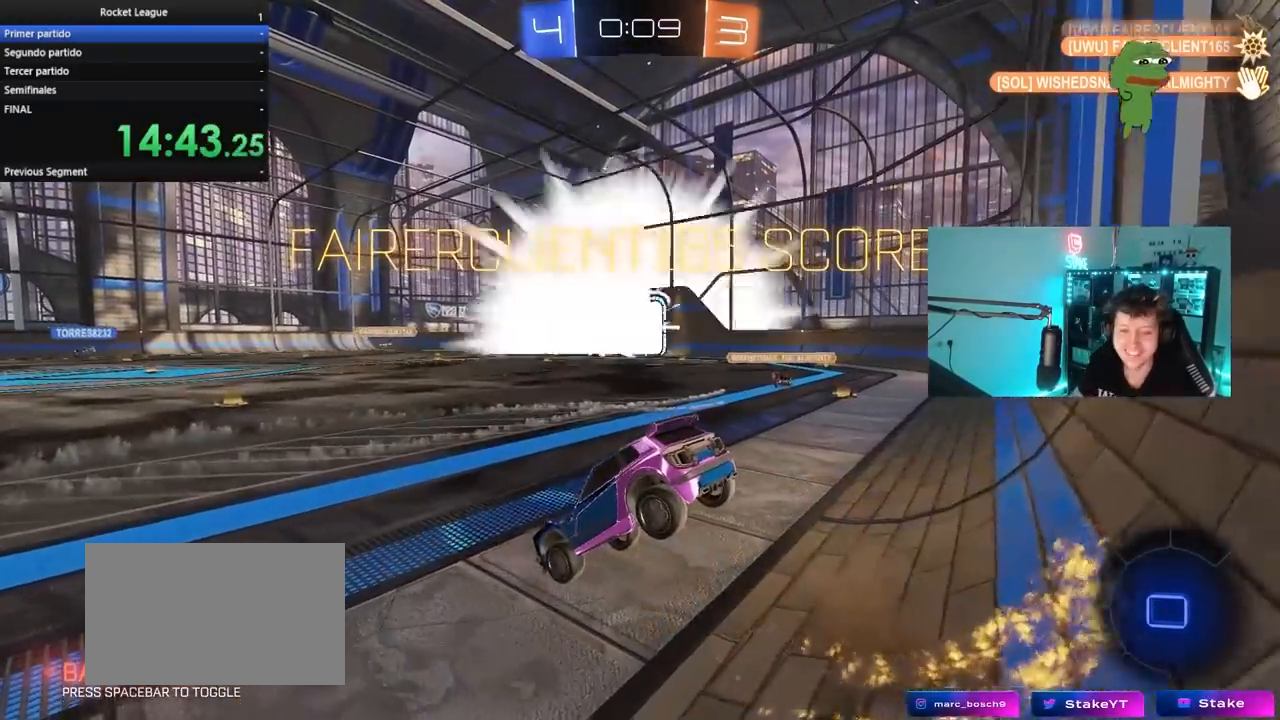
{"keys": [], "mouse": [], "mouse_move": "down-left", "events": []}
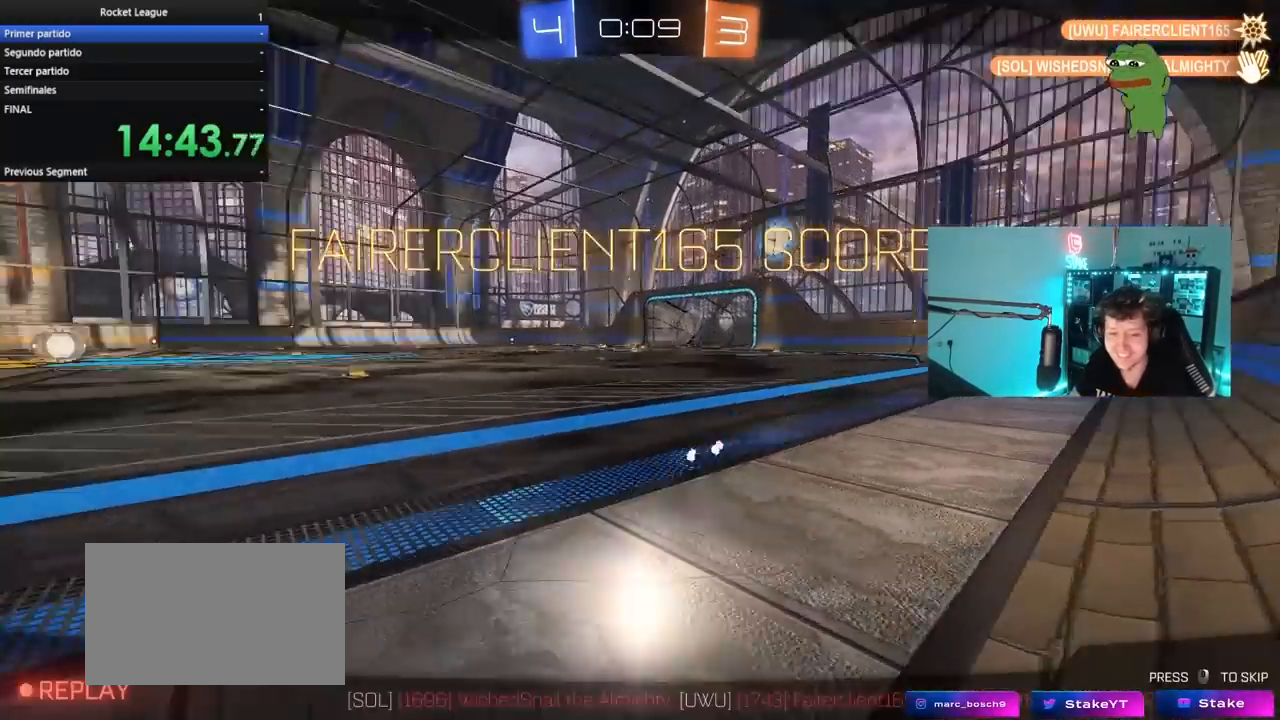
{"keys": [], "mouse": [], "mouse_move": "down-left", "events": []}
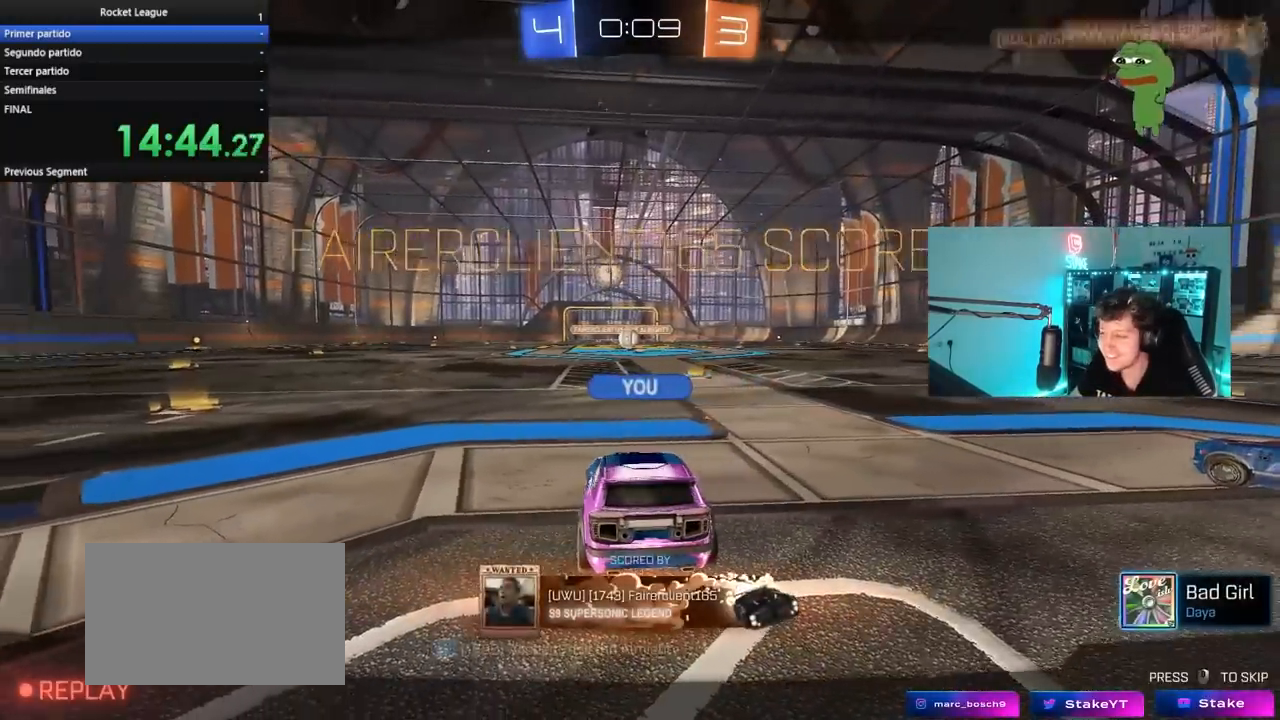
{"keys": [], "mouse": [], "mouse_move": "still", "events": [[167, "mouse_right", "down"], [367, "mouse_right", "up"]]}
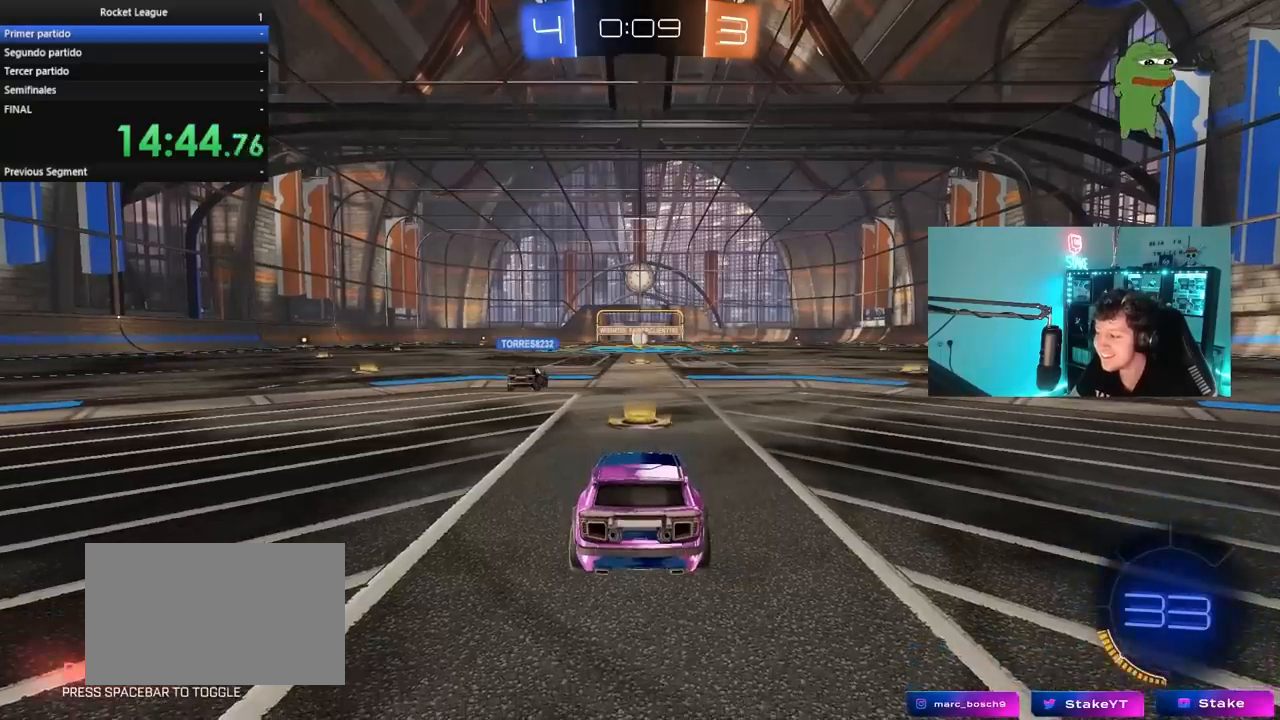
{"keys": [], "mouse": [], "mouse_move": "still", "events": [[333, "mouse_wheel", "down"], [467, "mouse_wheel", "up"]]}
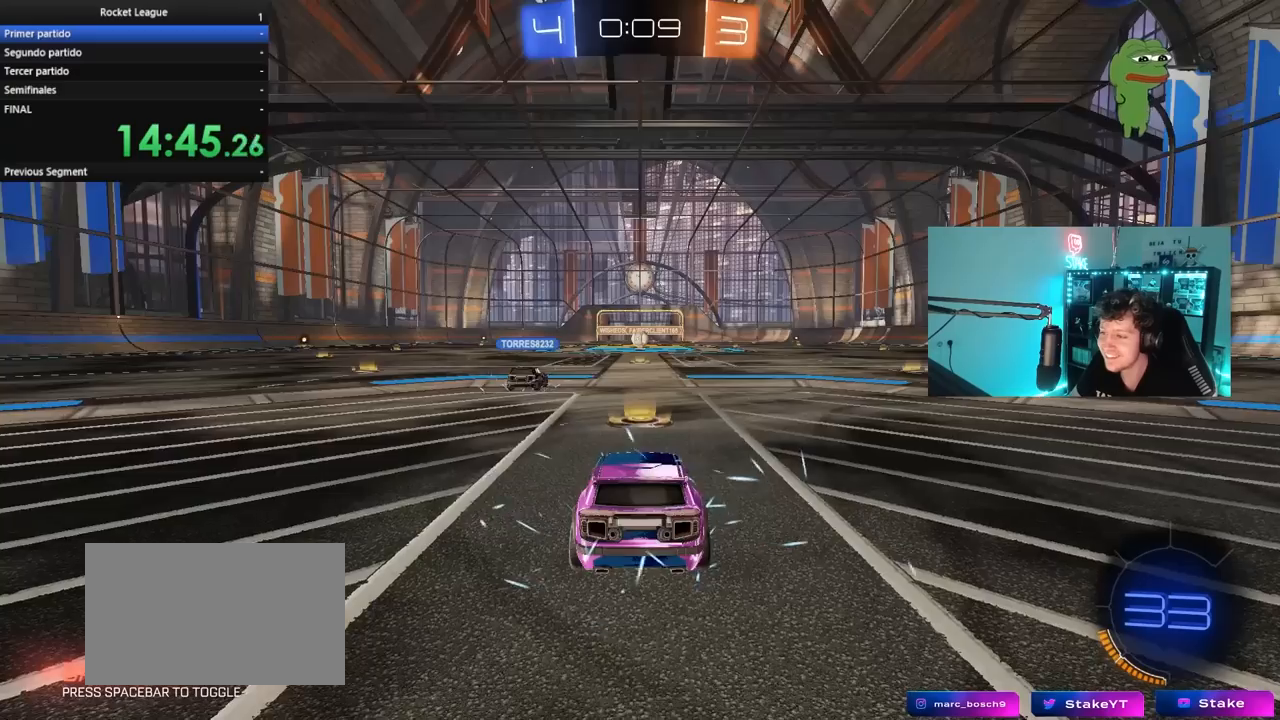
{"keys": [], "mouse": [], "mouse_move": "still", "events": [[117, "mouse_wheel", "down"], [250, "mouse_wheel", "up"]]}
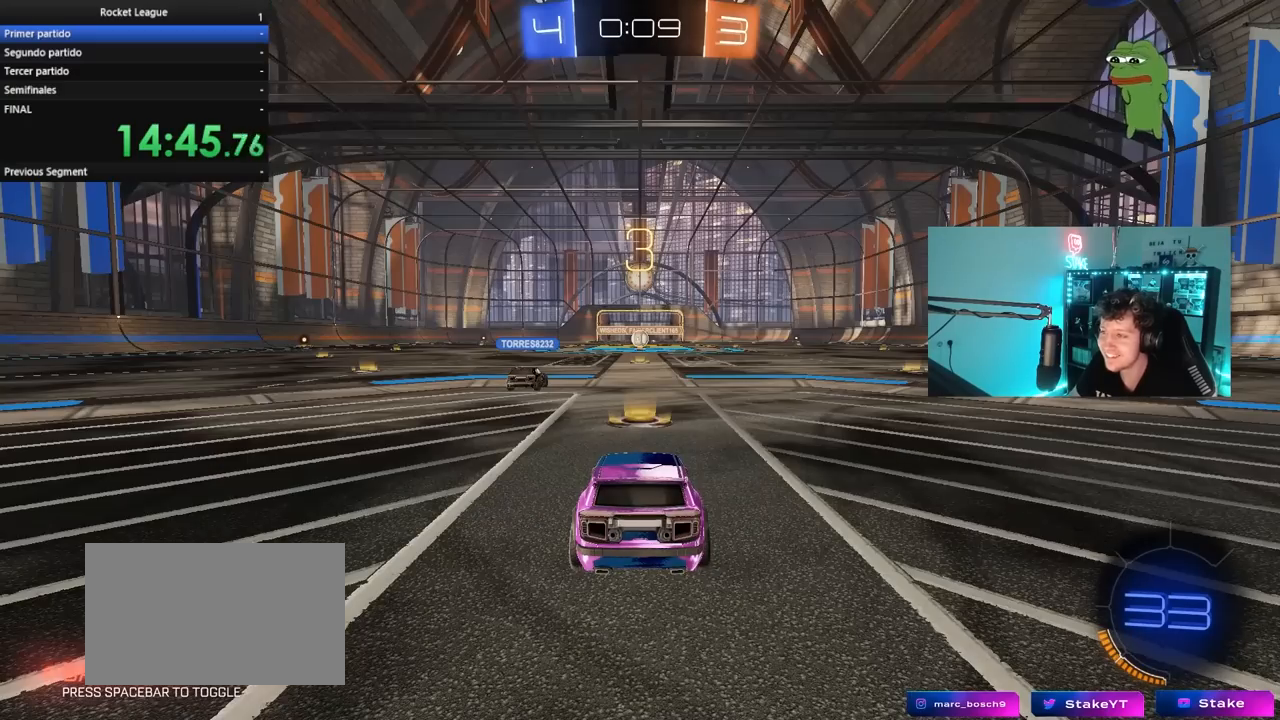
{"keys": [], "mouse": [], "mouse_move": "still", "events": []}
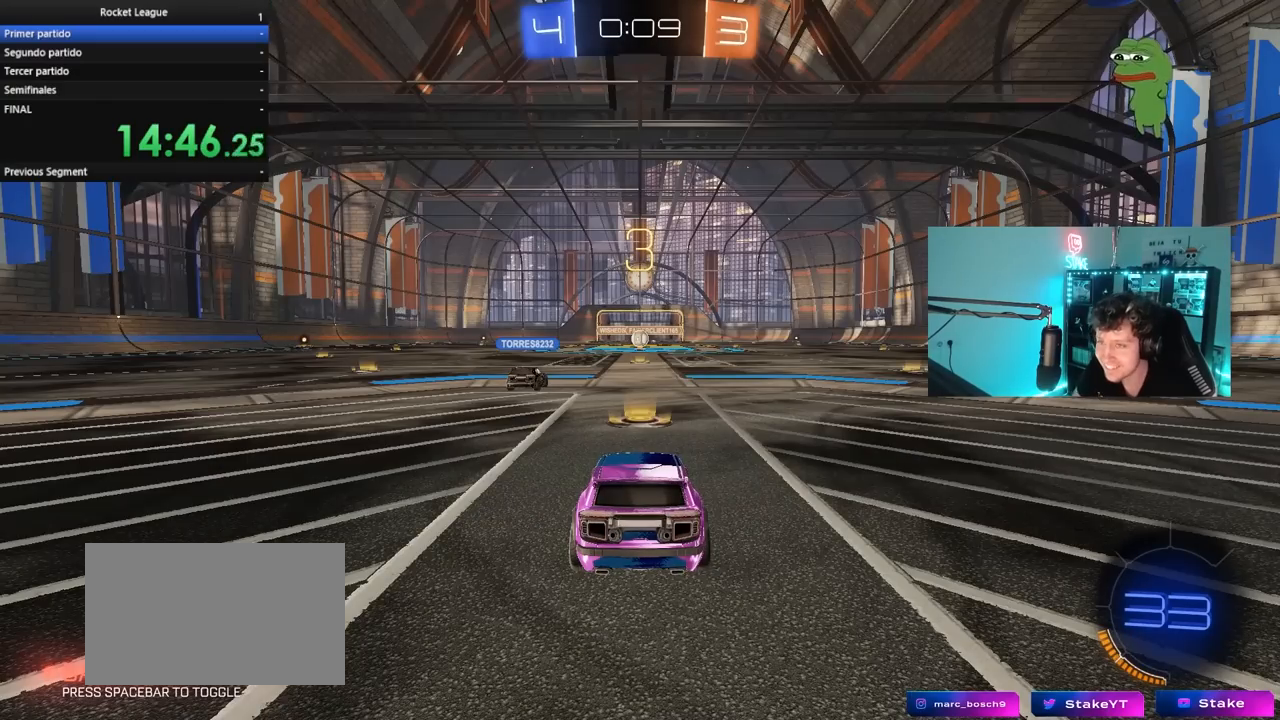
{"keys": [], "mouse": [], "mouse_move": "still", "events": []}
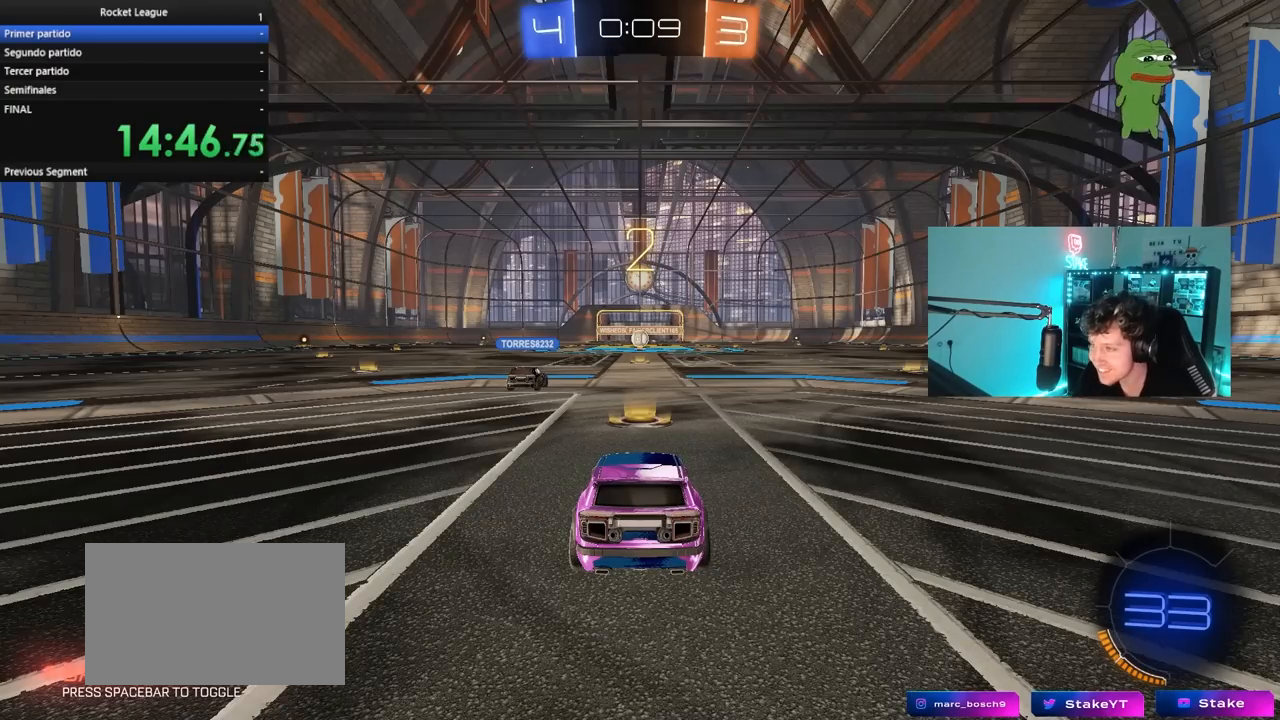
{"keys": [], "mouse": [], "mouse_move": "still", "events": []}
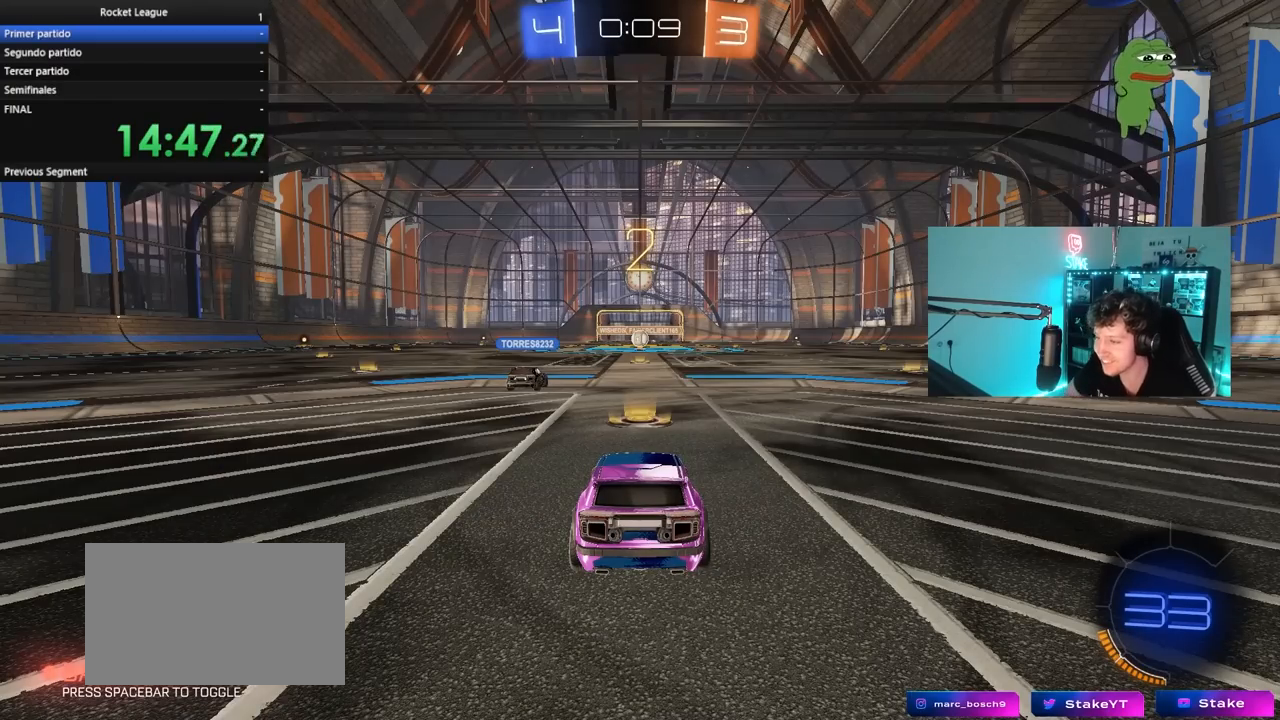
{"keys": [], "mouse": [], "mouse_move": "up", "events": [[33, "tab", "down"], [217, "tab", "up"]]}
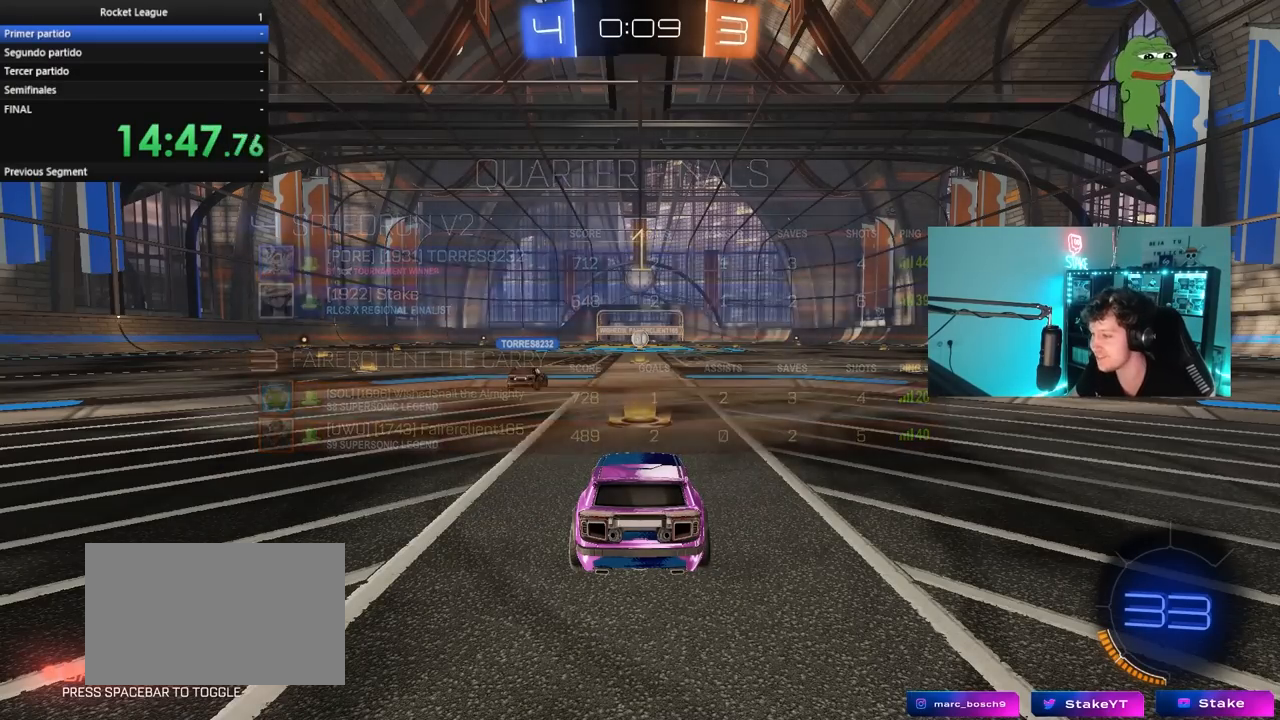
{"keys": ["w"], "mouse": [], "mouse_move": "down-right", "events": [[183, "w", "down"]]}
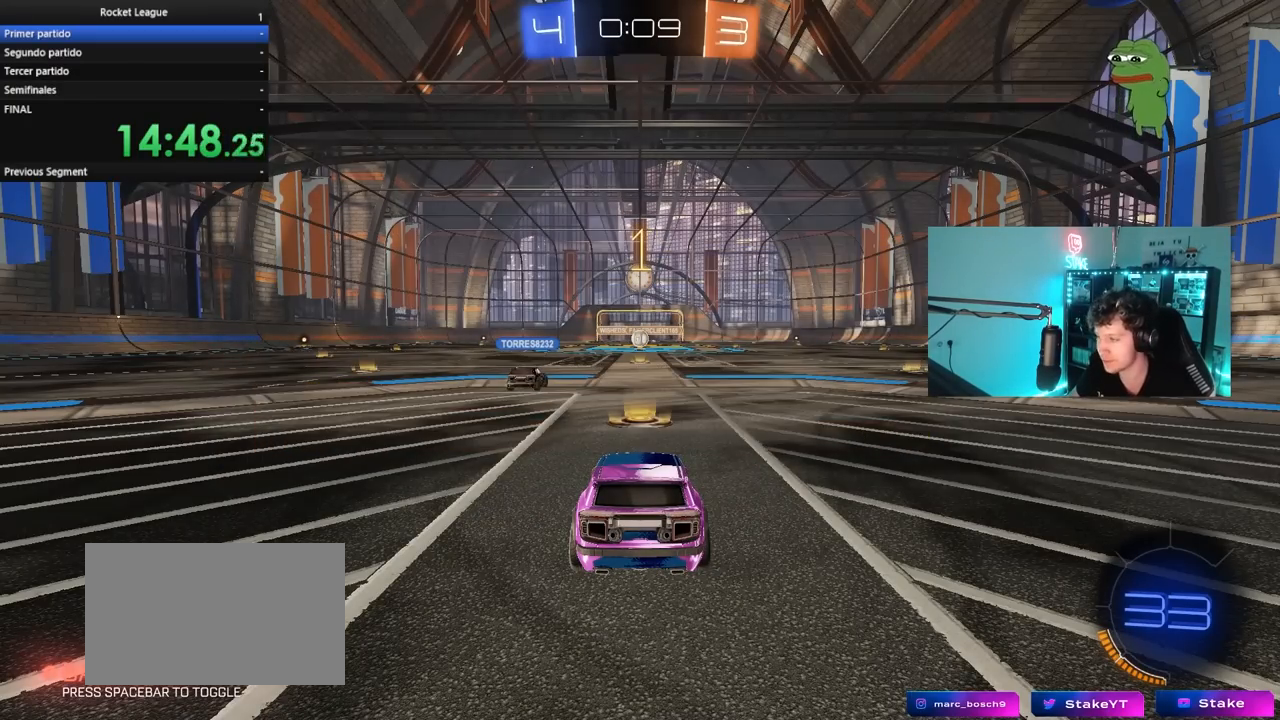
{"keys": ["w"], "mouse": [], "mouse_move": "up", "events": [[350, "d", "down"], [433, "d", "up"]]}
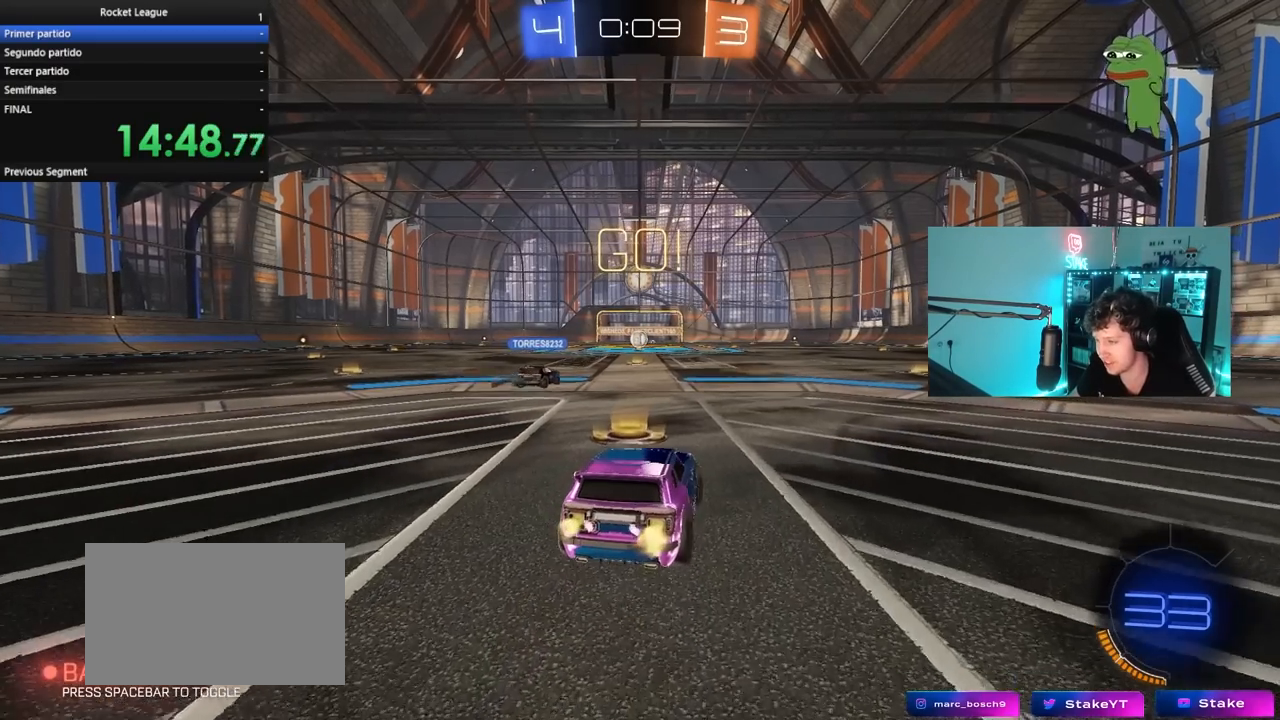
{"keys": ["d", "s", "shift"], "mouse": [], "mouse_move": "still", "events": [[117, "mouse_right", "down"], [217, "d", "down"], [267, "shift", "down"], [317, "s", "down"], [317, "w", "up"], [400, "mouse_right", "up"]]}
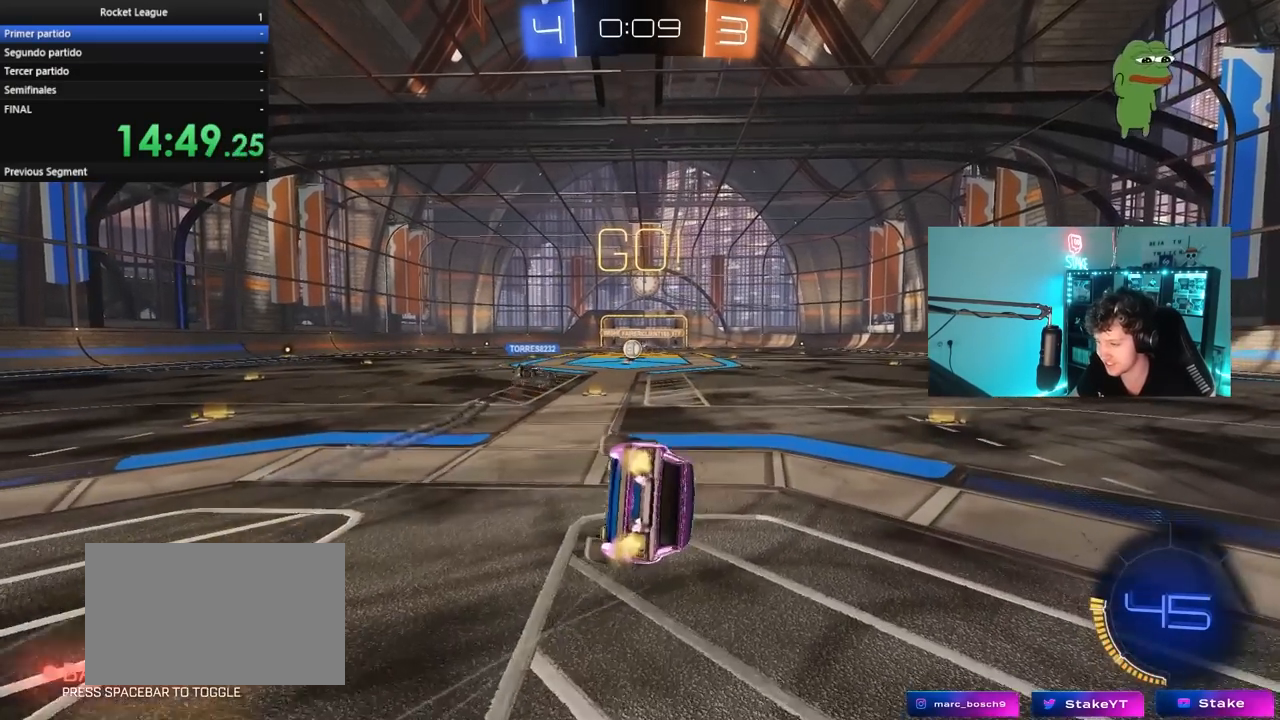
{"keys": ["d", "s", "shift"], "mouse": [], "mouse_move": "still", "events": [[233, "s", "up"], [333, "s", "down"]]}
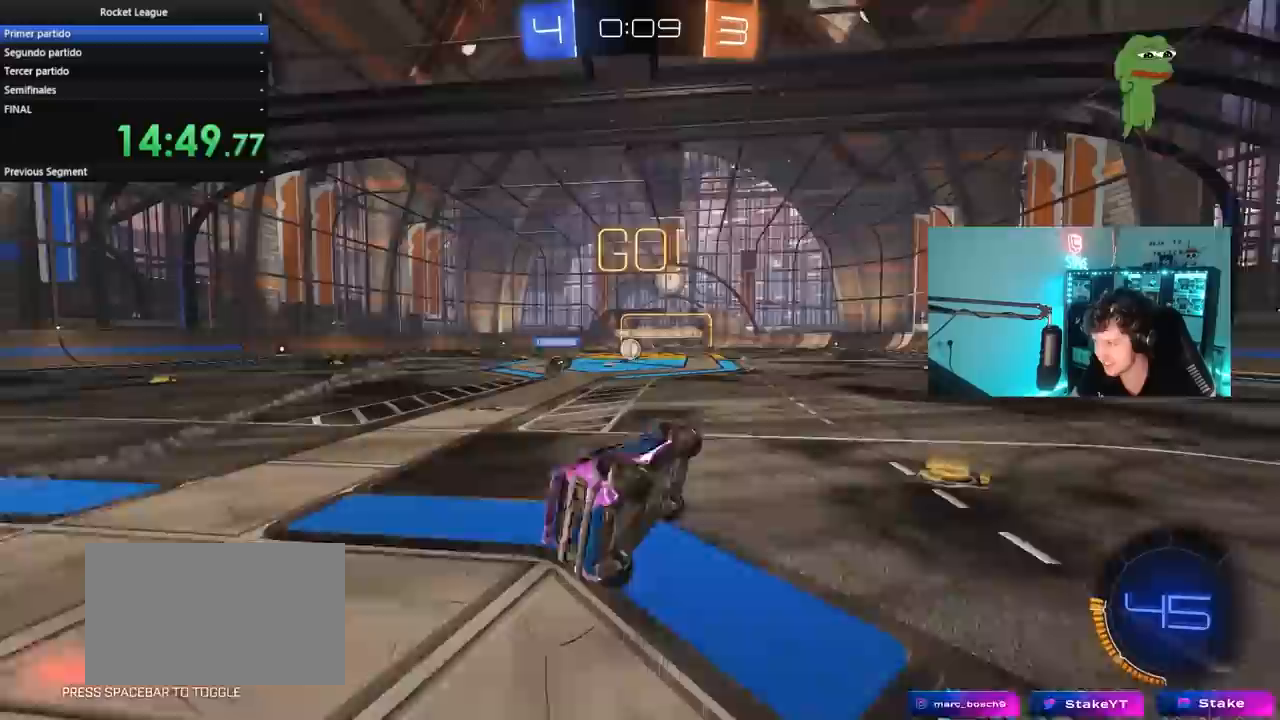
{"keys": ["w"], "mouse": [], "mouse_move": "up-left", "events": [[67, "s", "up"], [67, "shift", "up"], [117, "d", "up"], [300, "d", "down"], [300, "w", "down"], [433, "d", "up"]]}